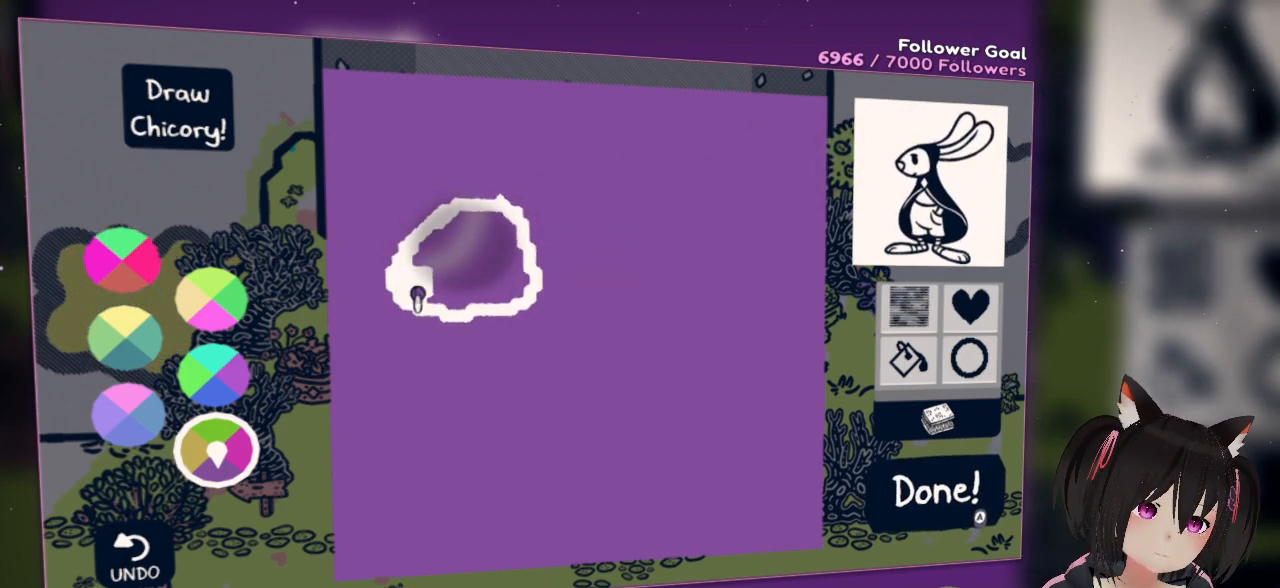
Gameplay with a controller (Nintendo layout); each line is a JSON object with the inputs held at the frame after it. "events" lists button and stick changes between this image and that frame as [ms after this image, input, new state], when the widget could be followed in between. Not read: L1 R1.
{"buttons": [], "left_stick": "center", "right_stick": "up", "events": [[33, "right_stick", "center"], [233, "right_stick", "up-right"], [400, "right_stick", "up"]]}
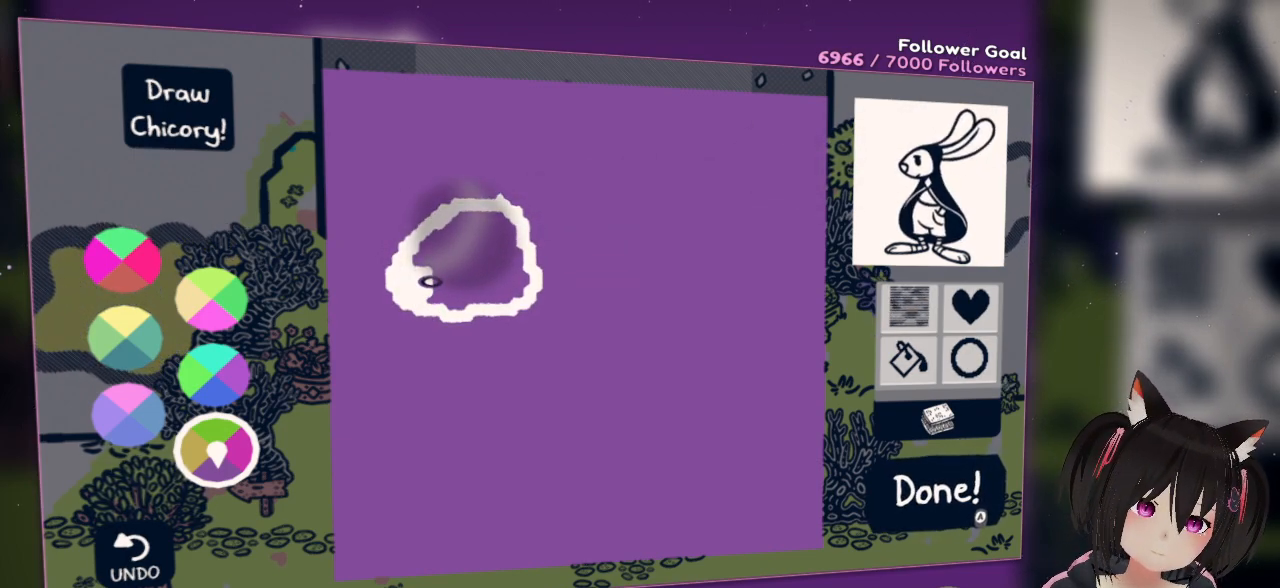
{"buttons": [], "left_stick": "center", "right_stick": "up", "events": []}
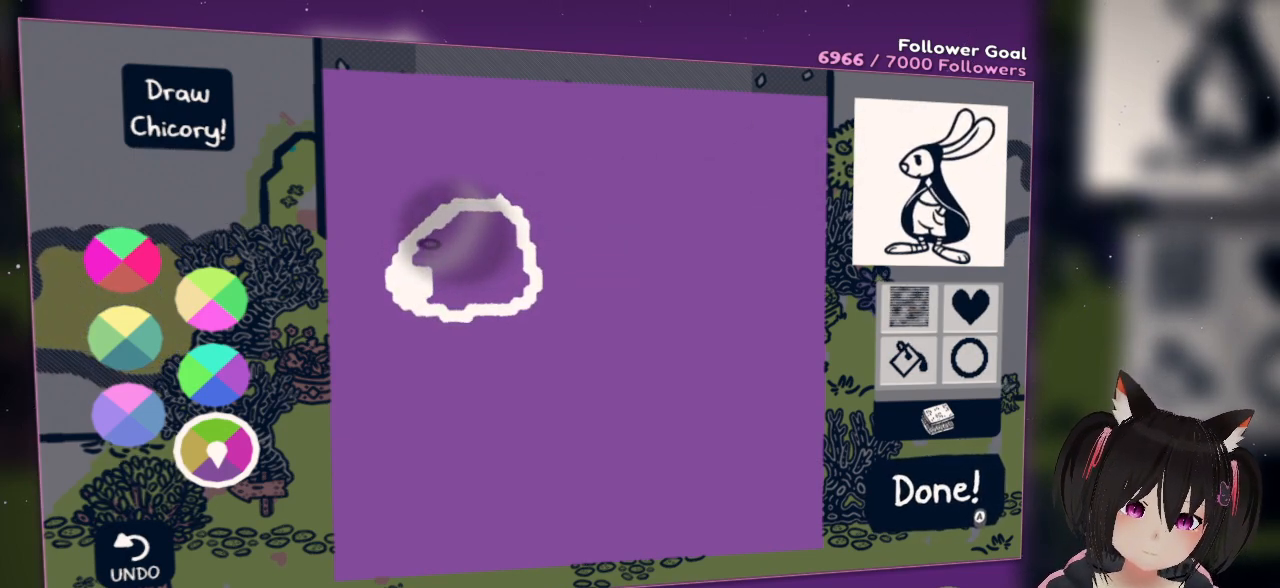
{"buttons": [], "left_stick": "center", "right_stick": "down-left", "events": [[133, "right_stick", "left"], [300, "right_stick", "down-left"]]}
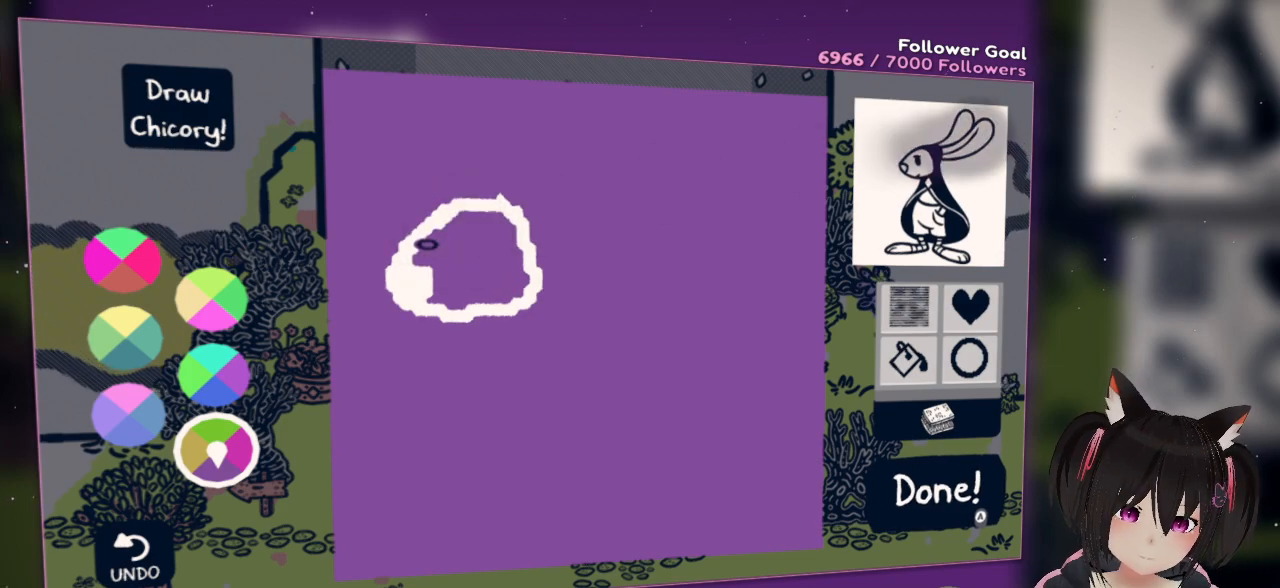
{"buttons": [], "left_stick": "center", "right_stick": "center", "events": [[33, "right_stick", "center"]]}
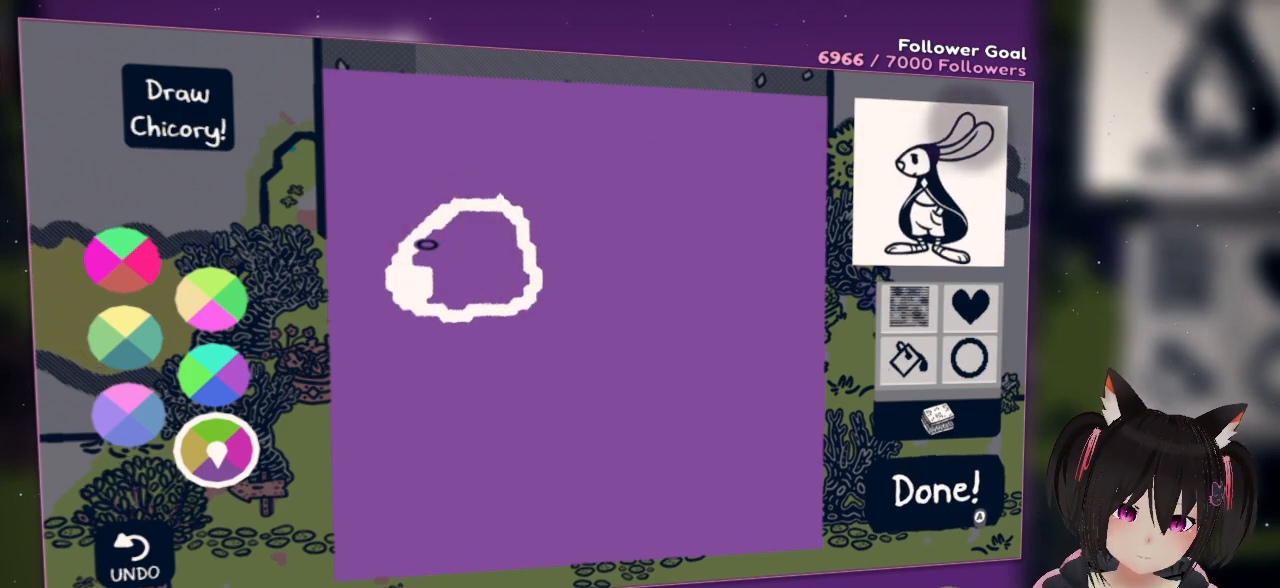
{"buttons": [], "left_stick": "center", "right_stick": "center", "events": []}
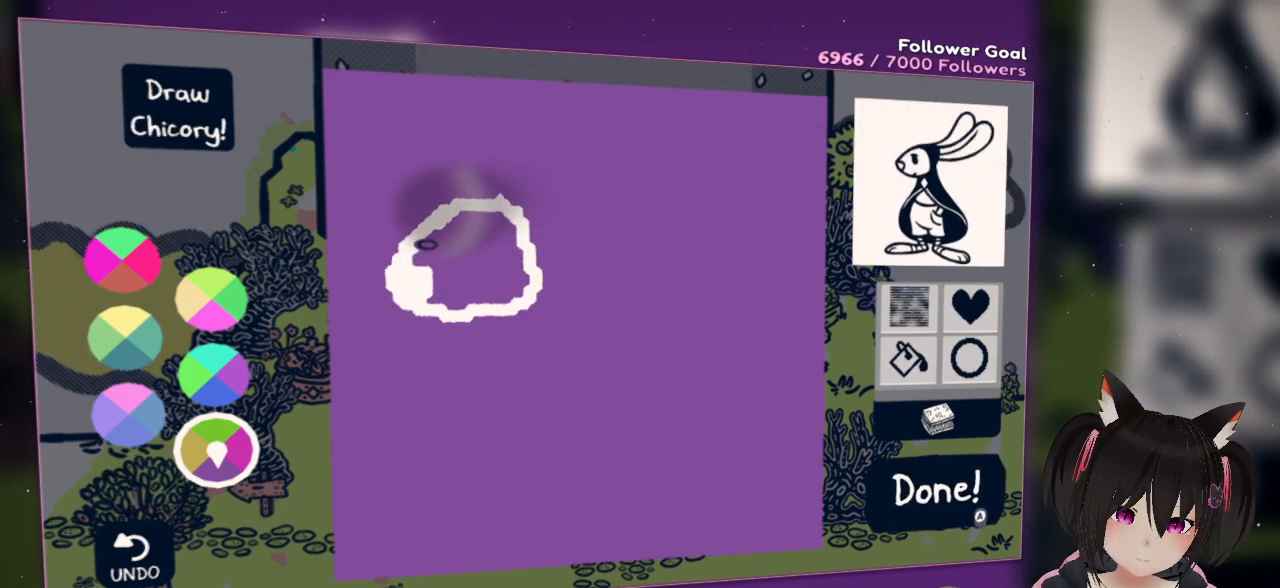
{"buttons": ["L2"], "left_stick": "center", "right_stick": "right", "events": [[183, "L2", "down"], [333, "right_stick", "right"]]}
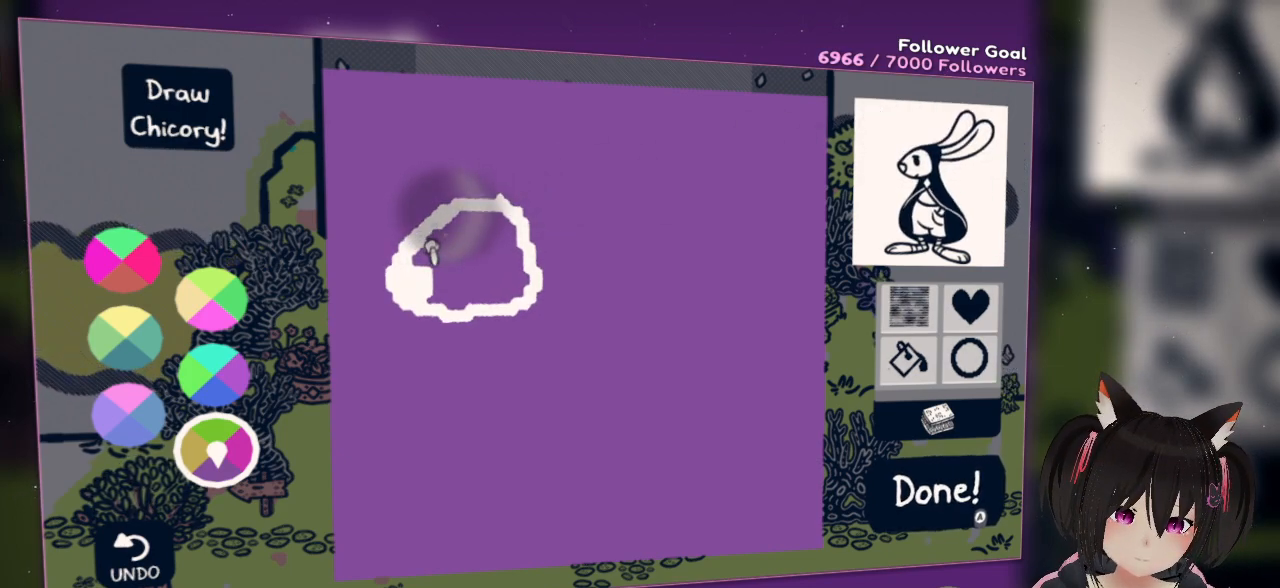
{"buttons": ["L2"], "left_stick": "center", "right_stick": "down-right", "events": [[233, "right_stick", "down-right"]]}
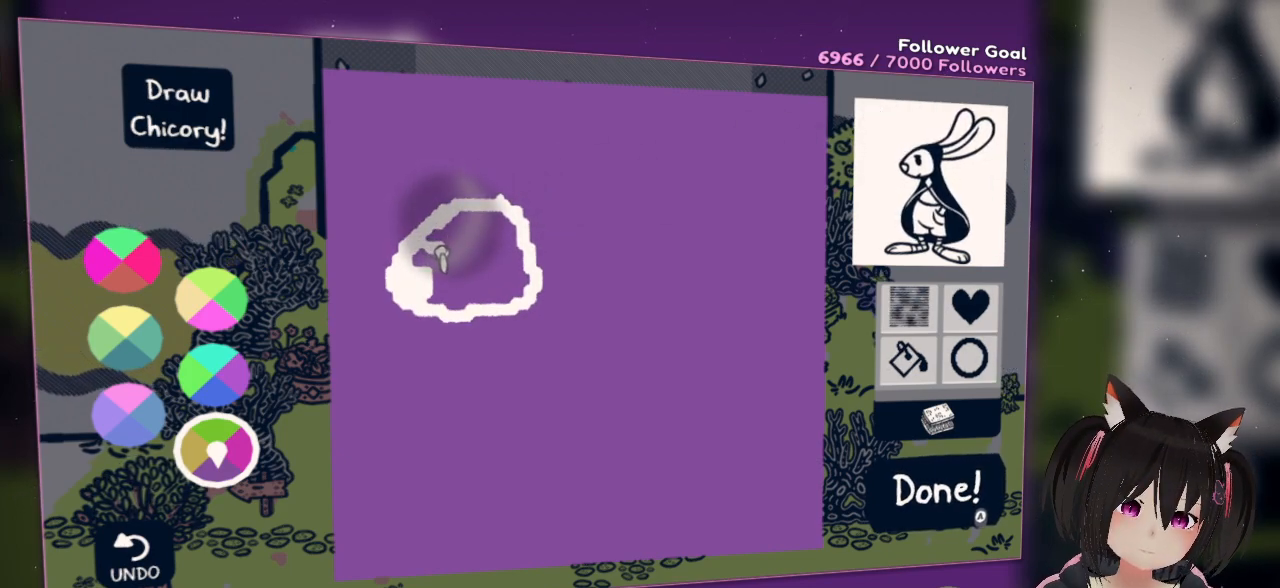
{"buttons": [], "left_stick": "center", "right_stick": "left", "events": [[300, "L2", "up"], [333, "right_stick", "center"], [400, "right_stick", "left"]]}
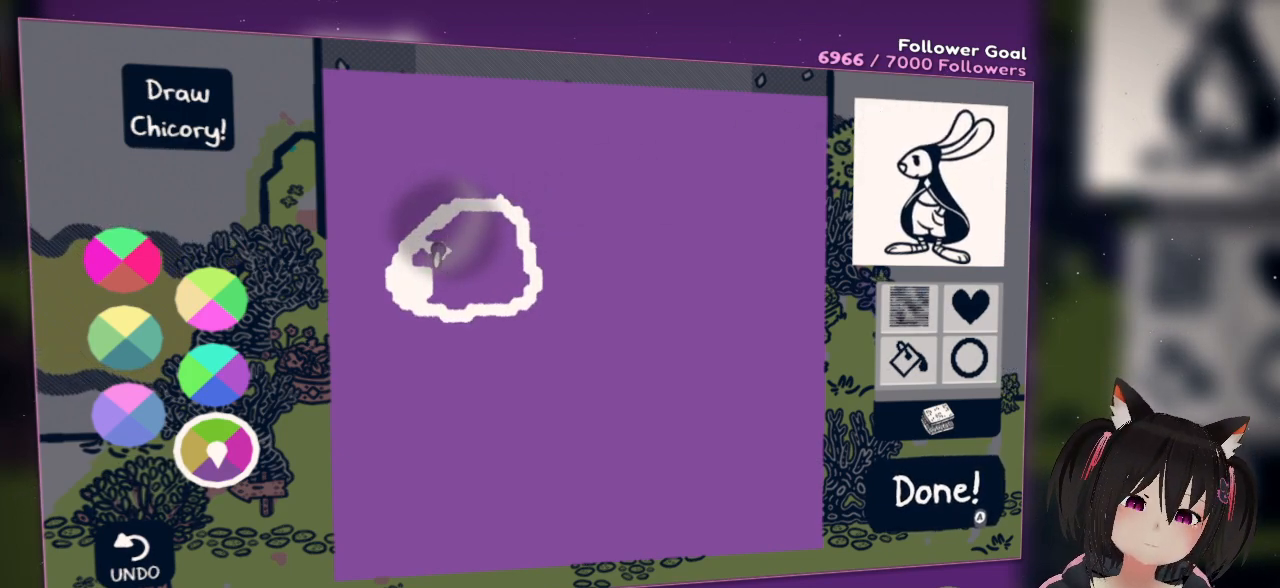
{"buttons": [], "left_stick": "center", "right_stick": "left", "events": []}
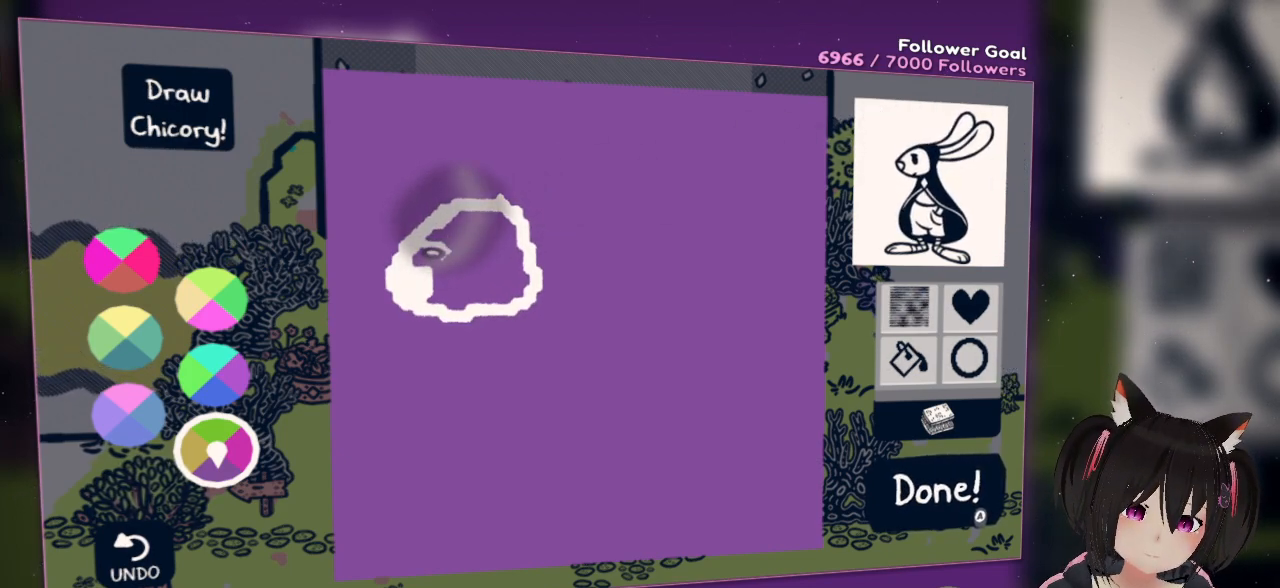
{"buttons": [], "left_stick": "center", "right_stick": "left", "events": []}
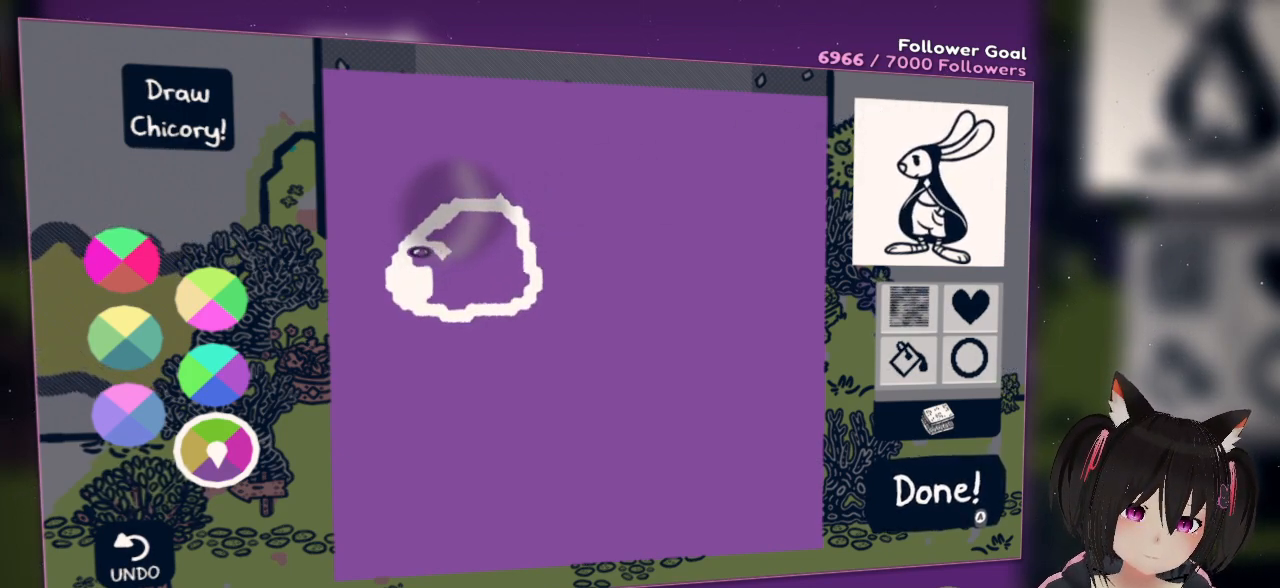
{"buttons": [], "left_stick": "center", "right_stick": "right", "events": [[167, "L2", "down"], [300, "right_stick", "center"], [333, "L2", "up"], [417, "right_stick", "right"]]}
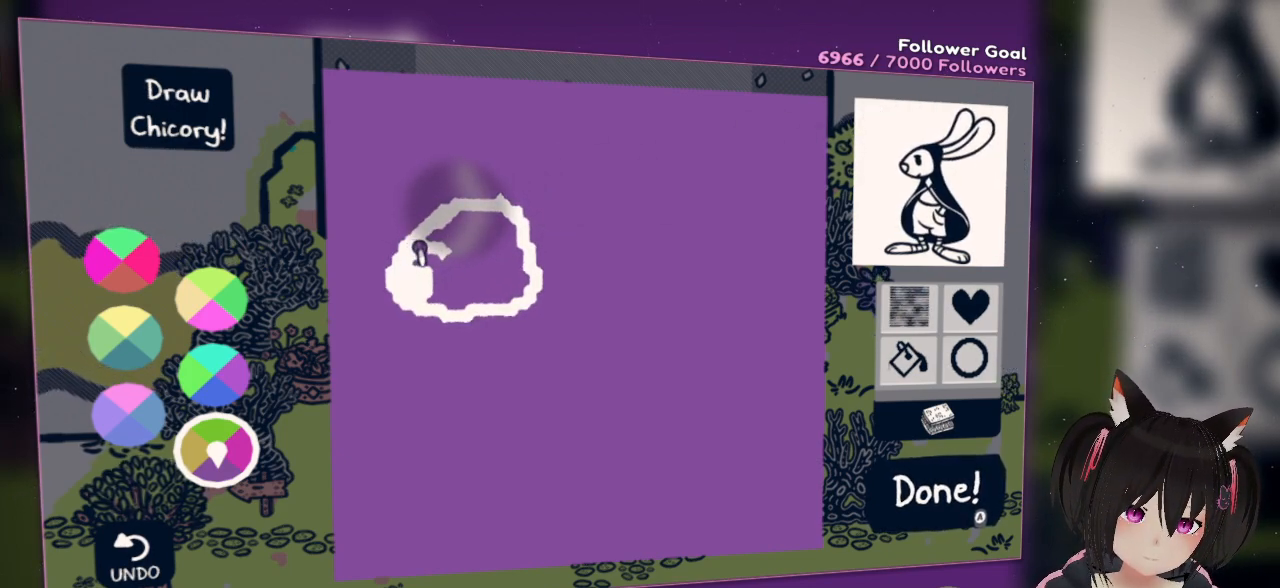
{"buttons": ["L2"], "left_stick": "center", "right_stick": "right", "events": [[150, "L2", "down"], [150, "right_stick", "center"], [367, "right_stick", "right"]]}
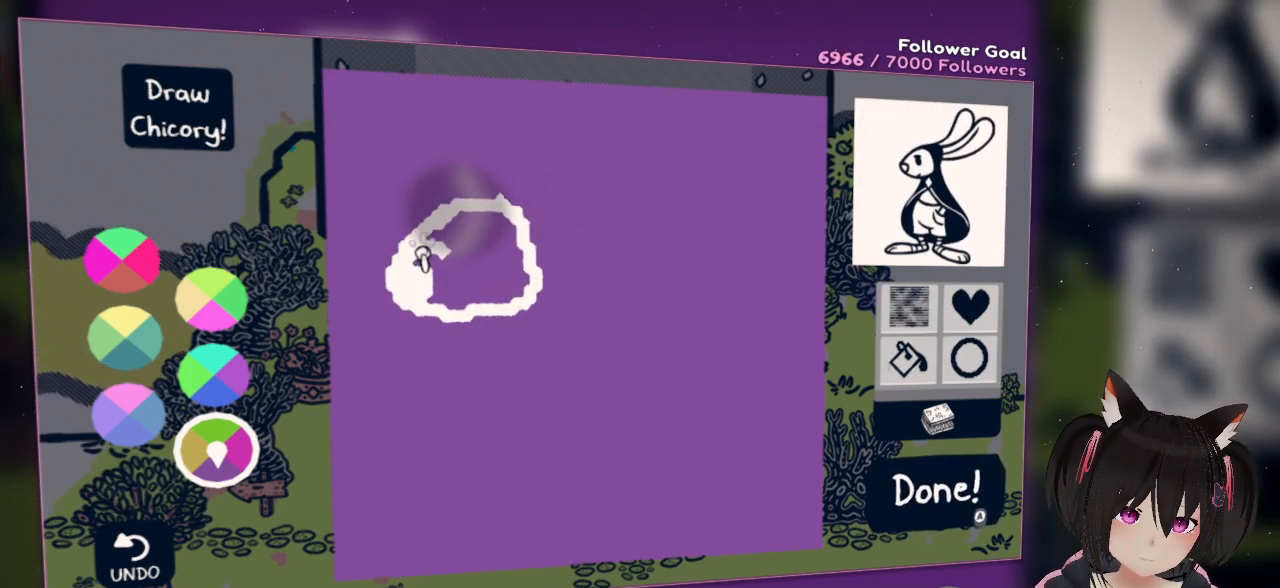
{"buttons": ["L2"], "left_stick": "center", "right_stick": "right", "events": []}
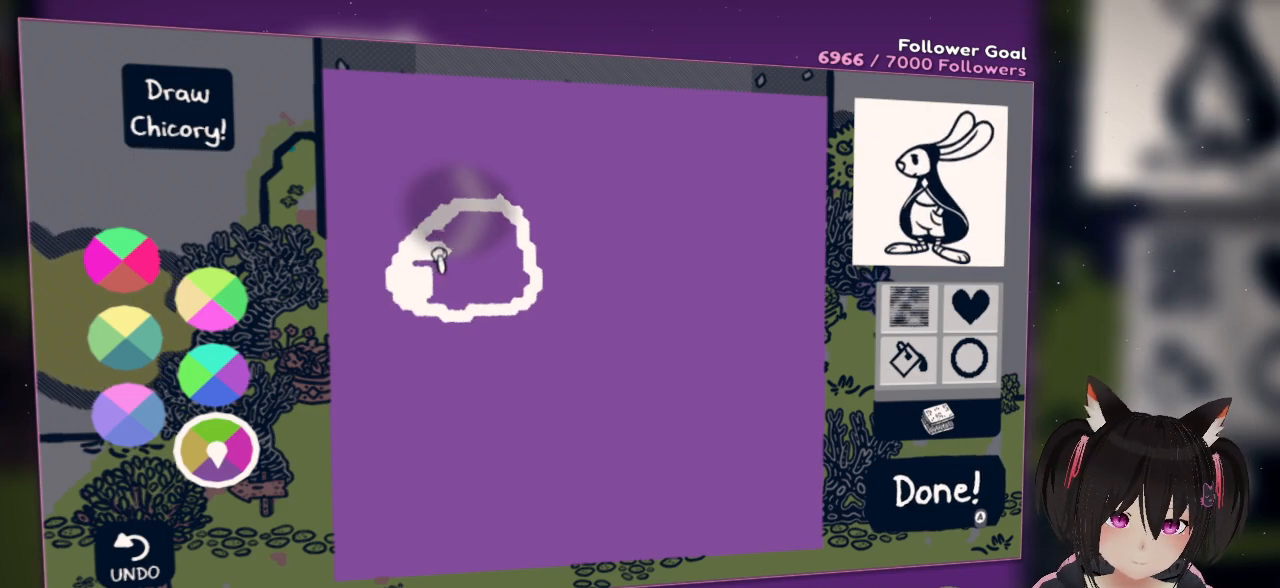
{"buttons": ["L2"], "left_stick": "center", "right_stick": "down-right", "events": [[200, "right_stick", "down-right"]]}
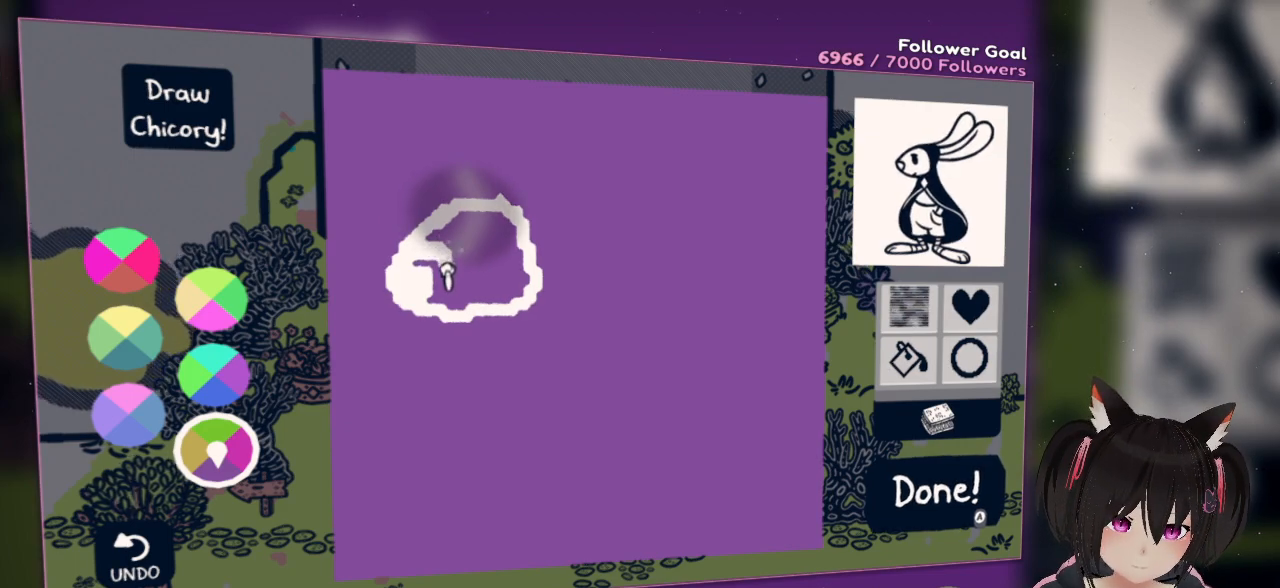
{"buttons": ["L2"], "left_stick": "center", "right_stick": "down", "events": [[300, "right_stick", "down"]]}
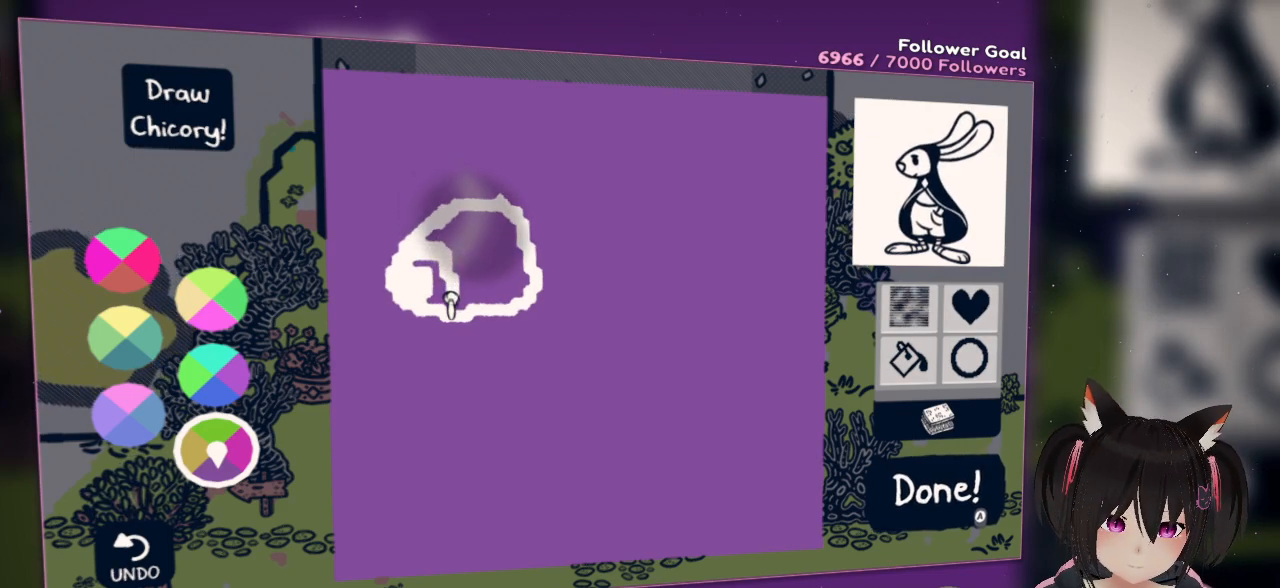
{"buttons": [], "left_stick": "center", "right_stick": "center", "events": [[233, "right_stick", "down-left"], [433, "right_stick", "center"], [467, "L2", "up"]]}
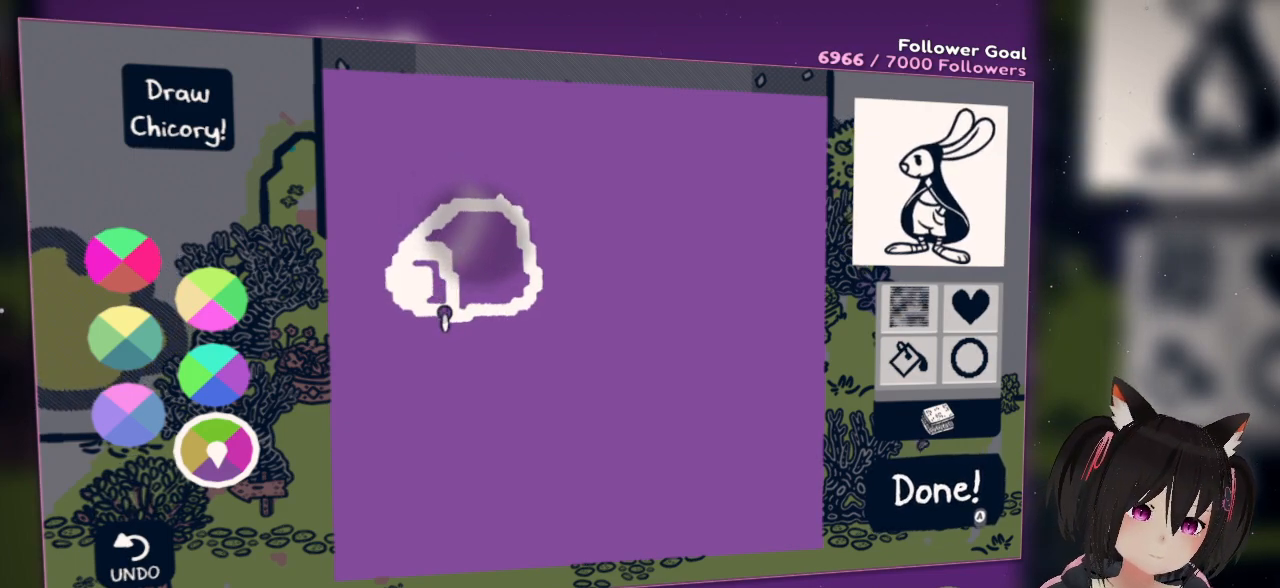
{"buttons": [], "left_stick": "center", "right_stick": "up", "events": [[450, "right_stick", "up"]]}
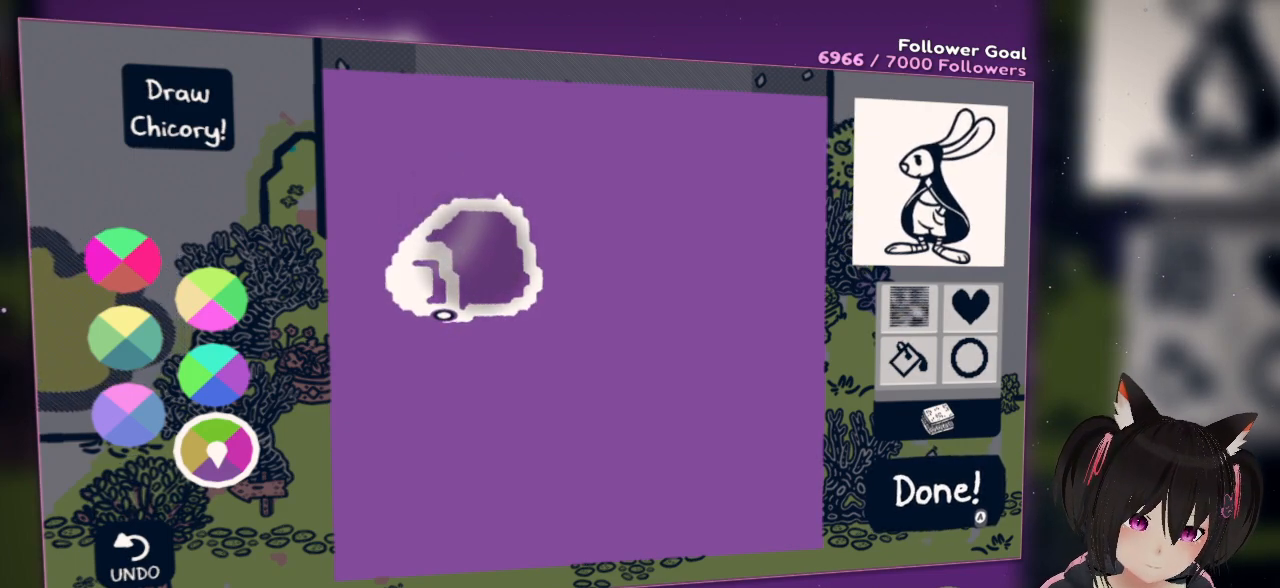
{"buttons": ["L2"], "left_stick": "center", "right_stick": "up", "events": [[67, "right_stick", "up-left"], [333, "right_stick", "up"], [417, "L2", "down"]]}
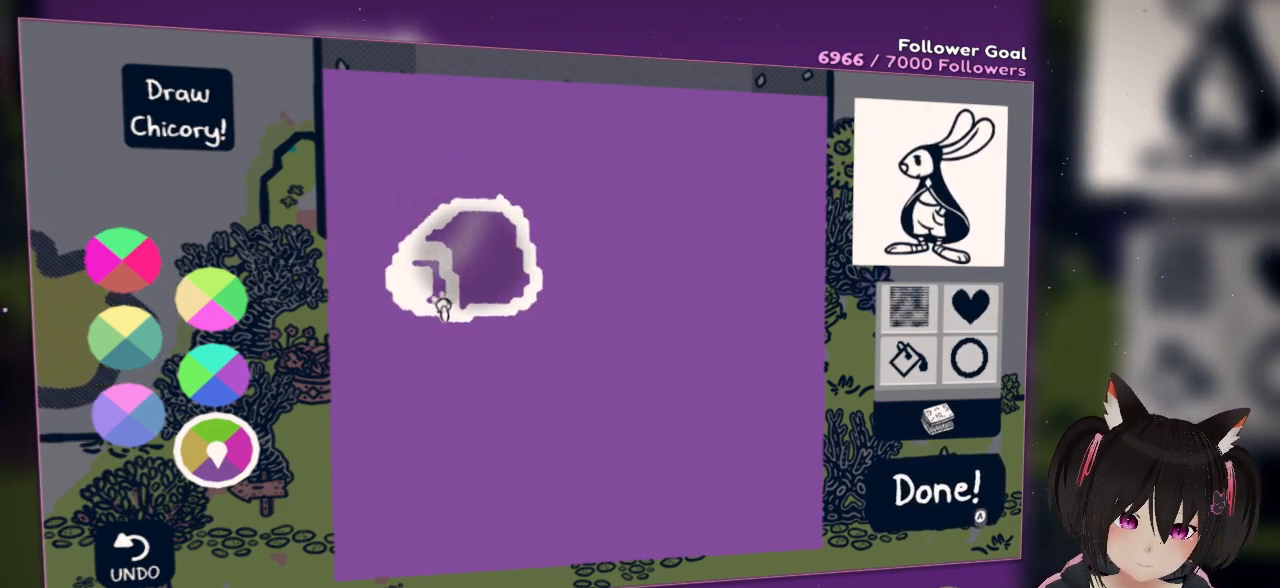
{"buttons": [], "left_stick": "center", "right_stick": "up", "events": [[17, "right_stick", "up-right"], [417, "right_stick", "up"], [483, "L2", "up"]]}
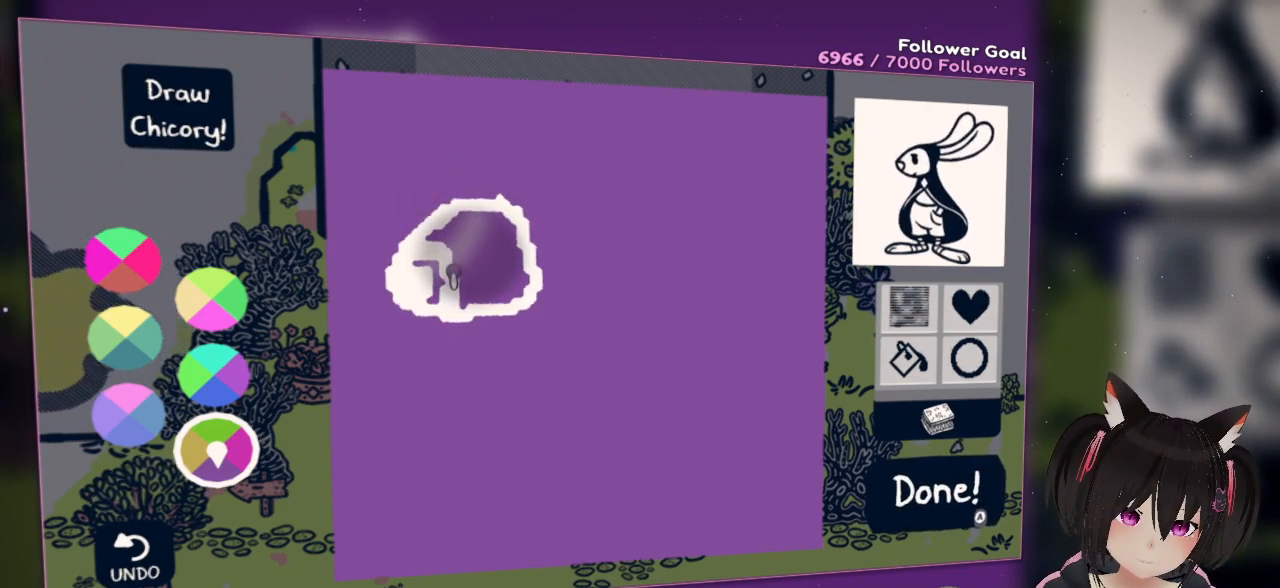
{"buttons": [], "left_stick": "center", "right_stick": "up-left", "events": [[50, "right_stick", "center"], [367, "right_stick", "up"], [433, "right_stick", "up-left"]]}
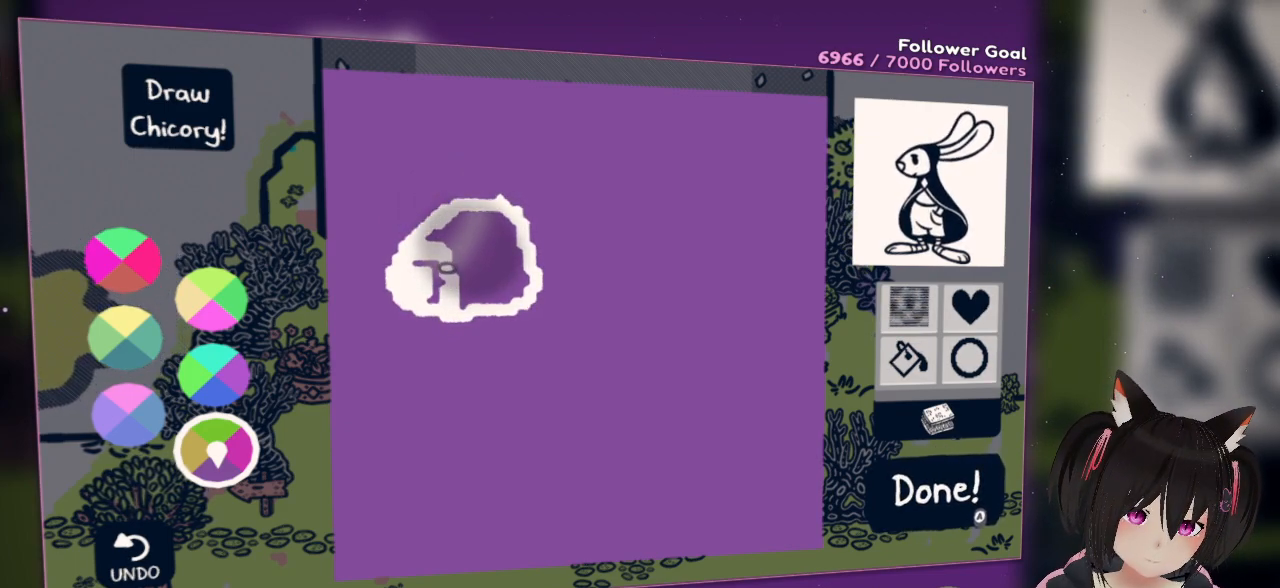
{"buttons": [], "left_stick": "center", "right_stick": "down", "events": [[200, "right_stick", "center"], [250, "right_stick", "down"]]}
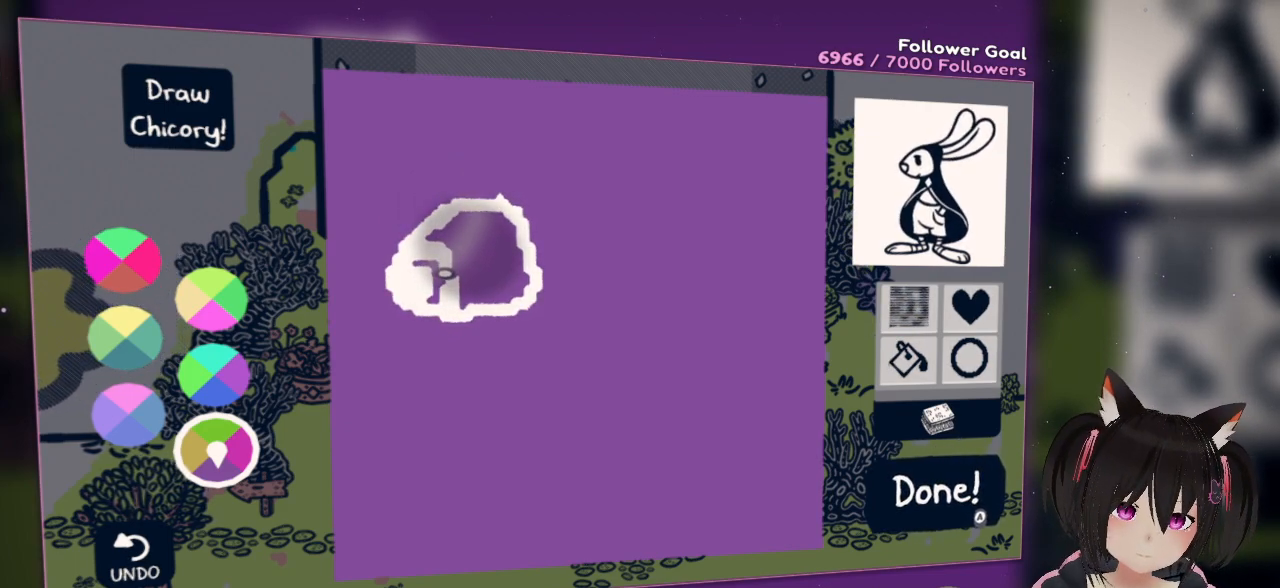
{"buttons": [], "left_stick": "center", "right_stick": "down", "events": [[117, "L2", "down"], [467, "L2", "up"]]}
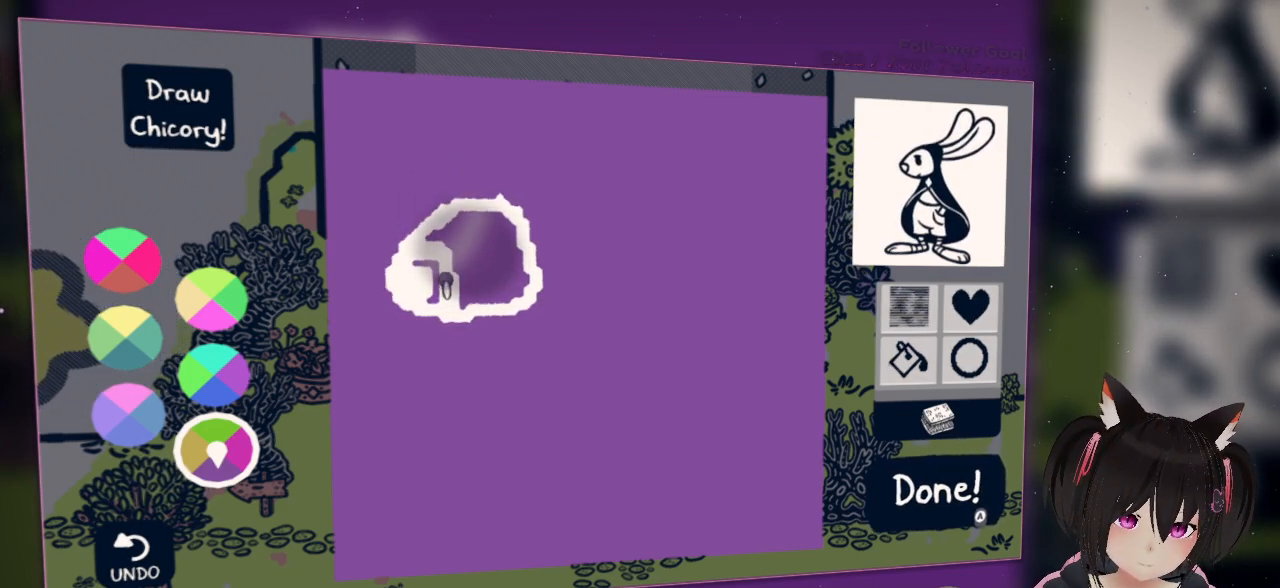
{"buttons": [], "left_stick": "center", "right_stick": "center", "events": [[67, "right_stick", "right"], [367, "right_stick", "center"]]}
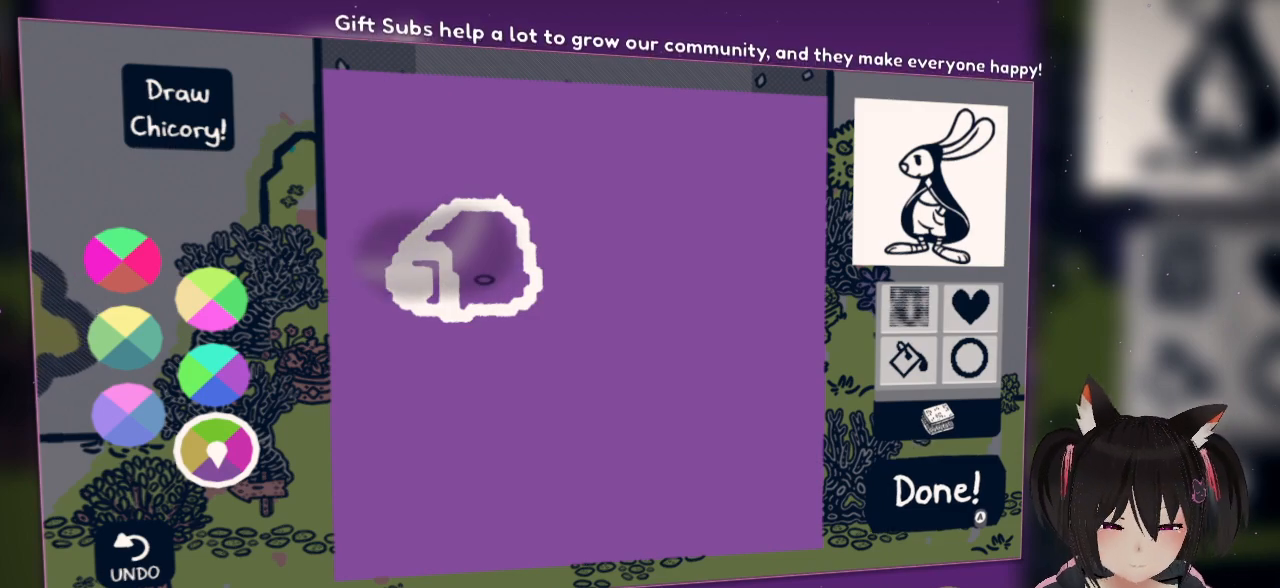
{"buttons": [], "left_stick": "center", "right_stick": "center", "events": [[50, "right_stick", "left"], [417, "right_stick", "center"]]}
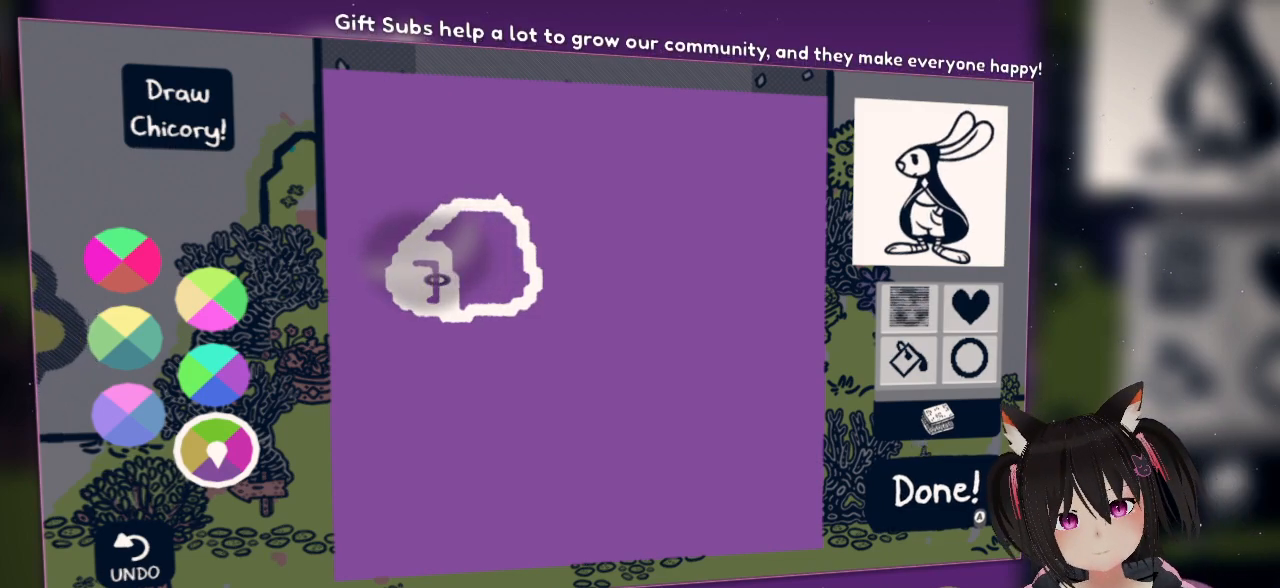
{"buttons": [], "left_stick": "center", "right_stick": "right", "events": [[267, "right_stick", "right"]]}
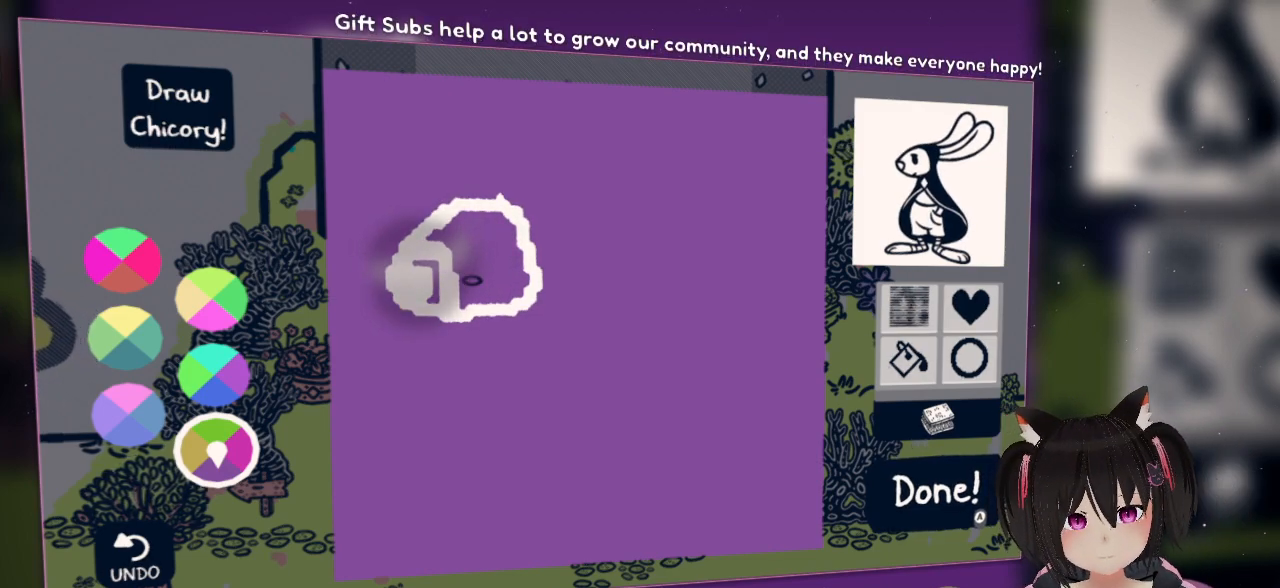
{"buttons": [], "left_stick": "center", "right_stick": "center", "events": [[67, "right_stick", "center"]]}